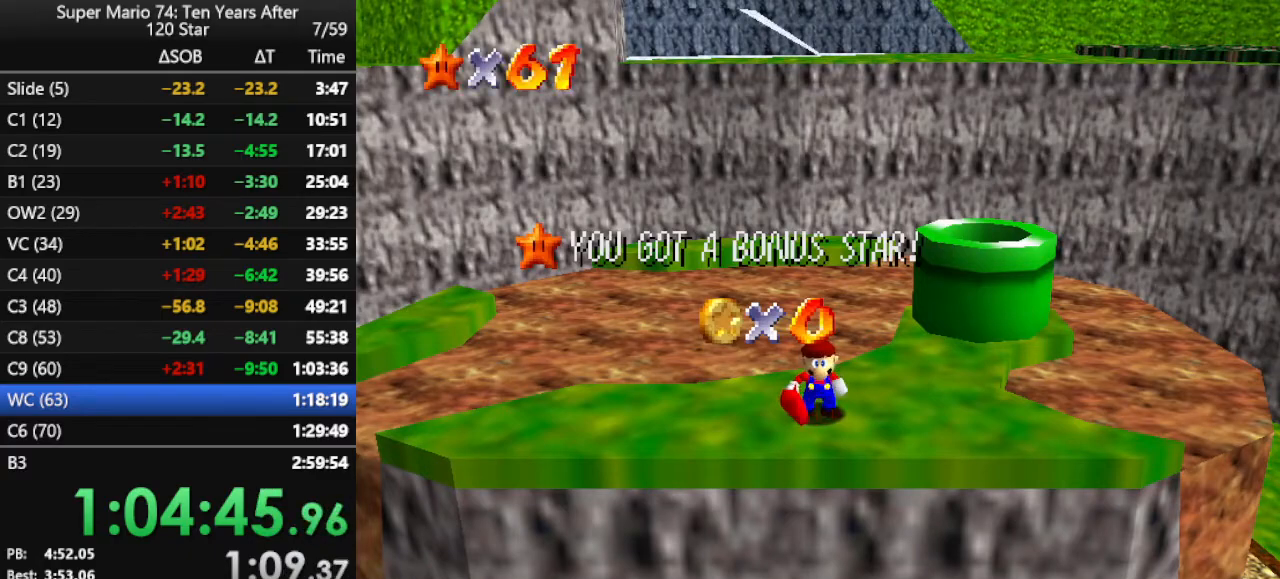
Gameplay with a controller (Nintendo layout); each line is a JSON object with the inputs held at the frame after it. "events" lists button and stick changes between this image and that frame as [ms after this image, input, new state], when the widget could be followed in between. Not read: L3 R3.
{"buttons": [], "left_stick": "up-right", "events": [[400, "left_stick", "up-right"]]}
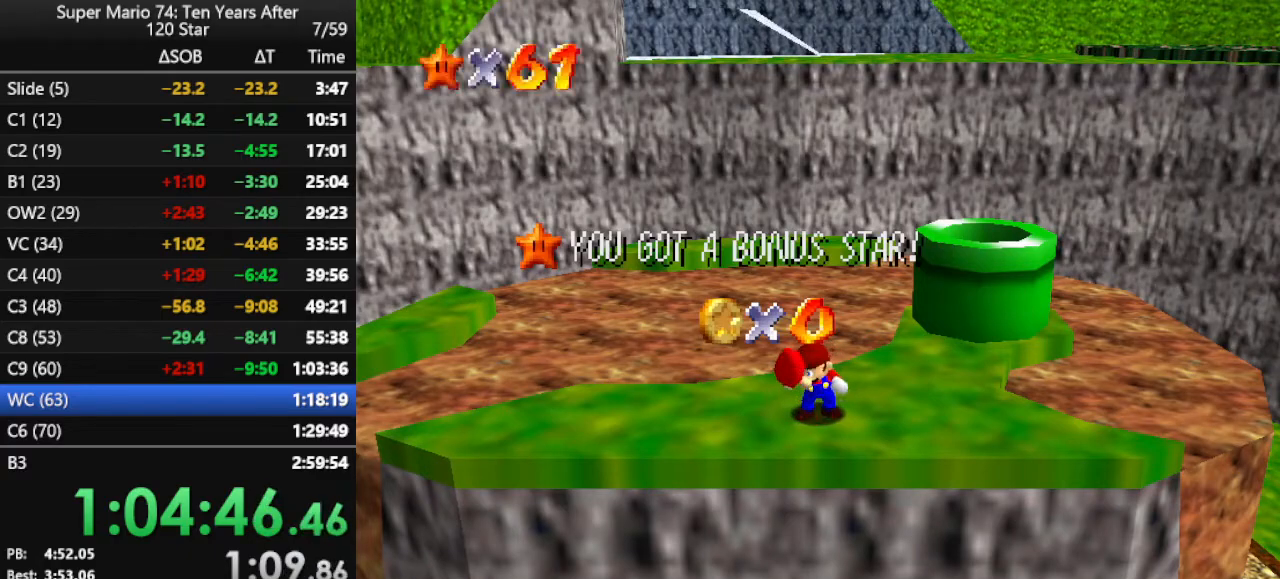
{"buttons": [], "left_stick": "up-right", "events": [[167, "A", "down"], [200, "A", "up"], [300, "A", "down"], [333, "A", "up"], [400, "A", "down"], [500, "A", "up"]]}
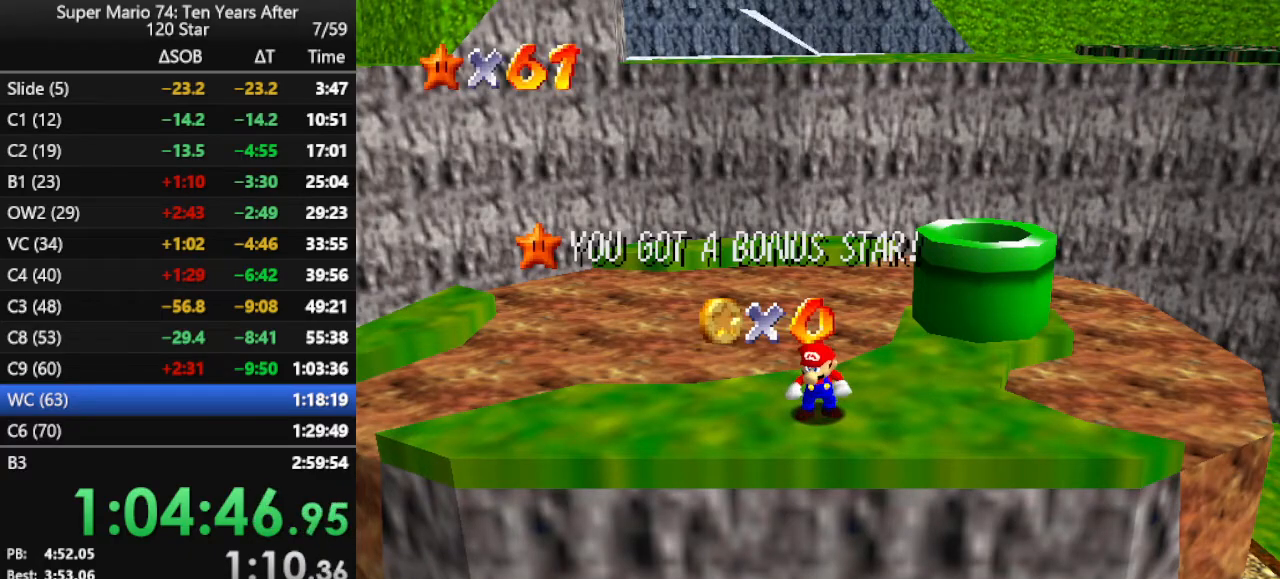
{"buttons": [], "left_stick": "up-right", "events": [[33, "A", "down"], [133, "A", "up"]]}
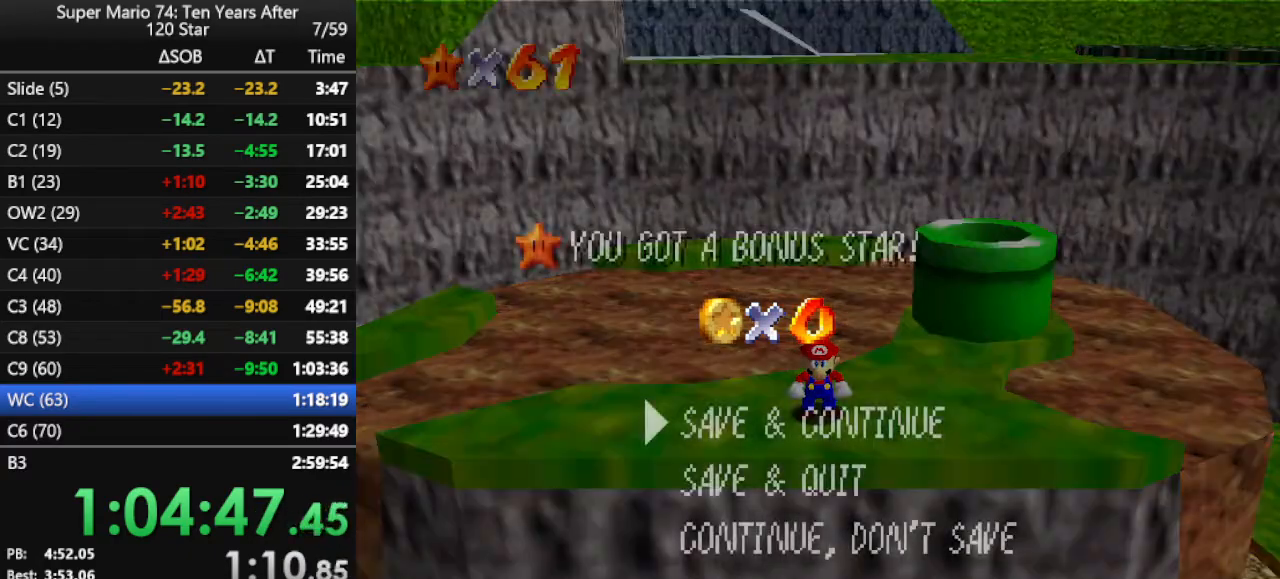
{"buttons": ["A"], "left_stick": "up-right", "events": [[133, "A", "down"], [267, "A", "up"], [367, "A", "down"]]}
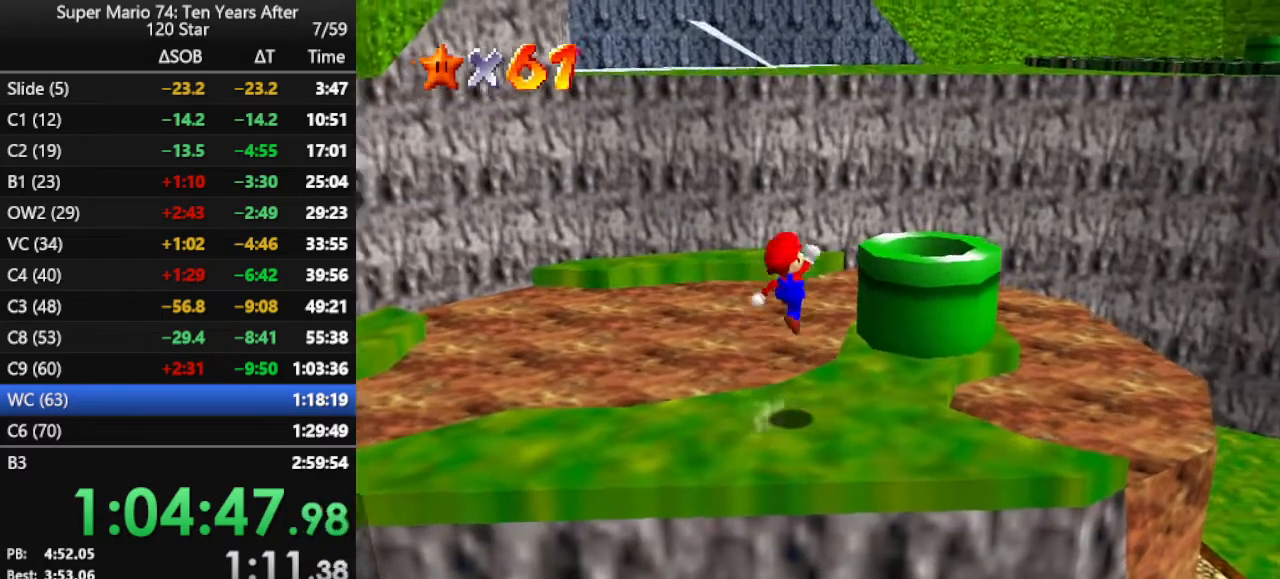
{"buttons": [], "left_stick": "left", "events": [[100, "A", "up"], [167, "B", "down"], [367, "B", "up"], [500, "left_stick", "left"]]}
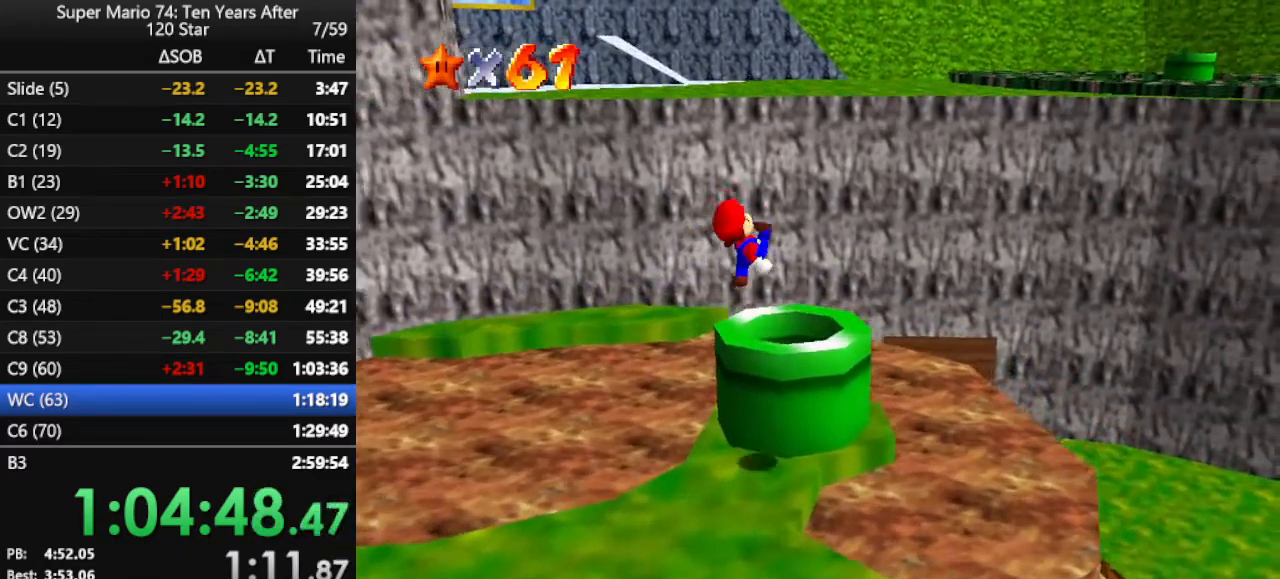
{"buttons": [], "left_stick": "down-left", "events": [[433, "left_stick", "down-left"]]}
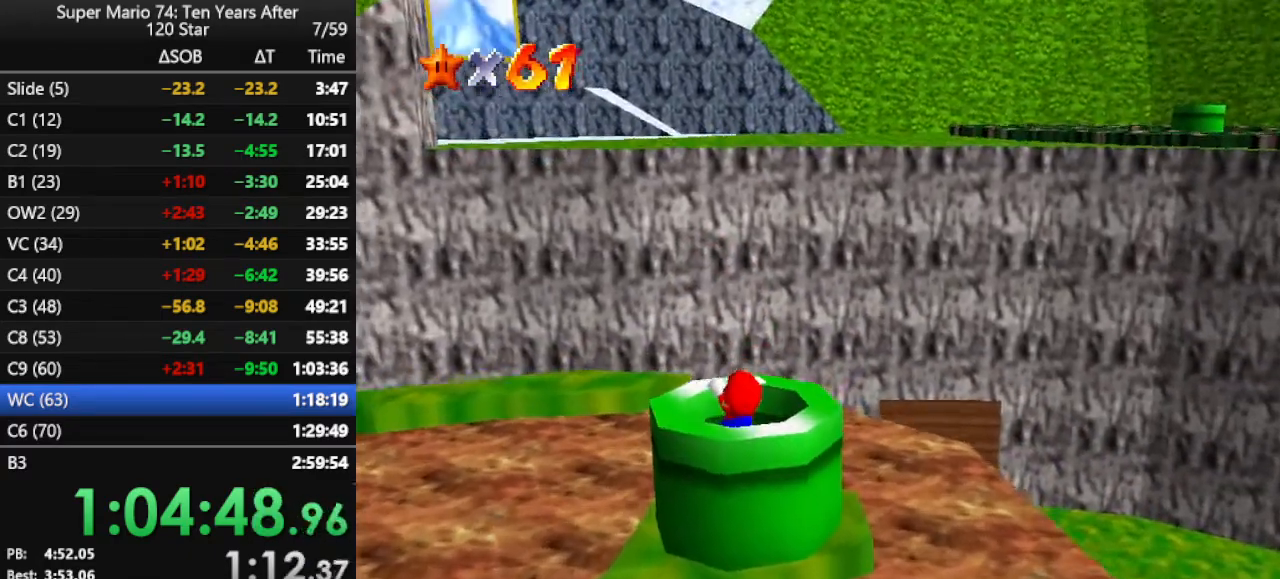
{"buttons": [], "left_stick": "center", "events": [[133, "left_stick", "center"], [300, "Z", "down"], [467, "Z", "up"]]}
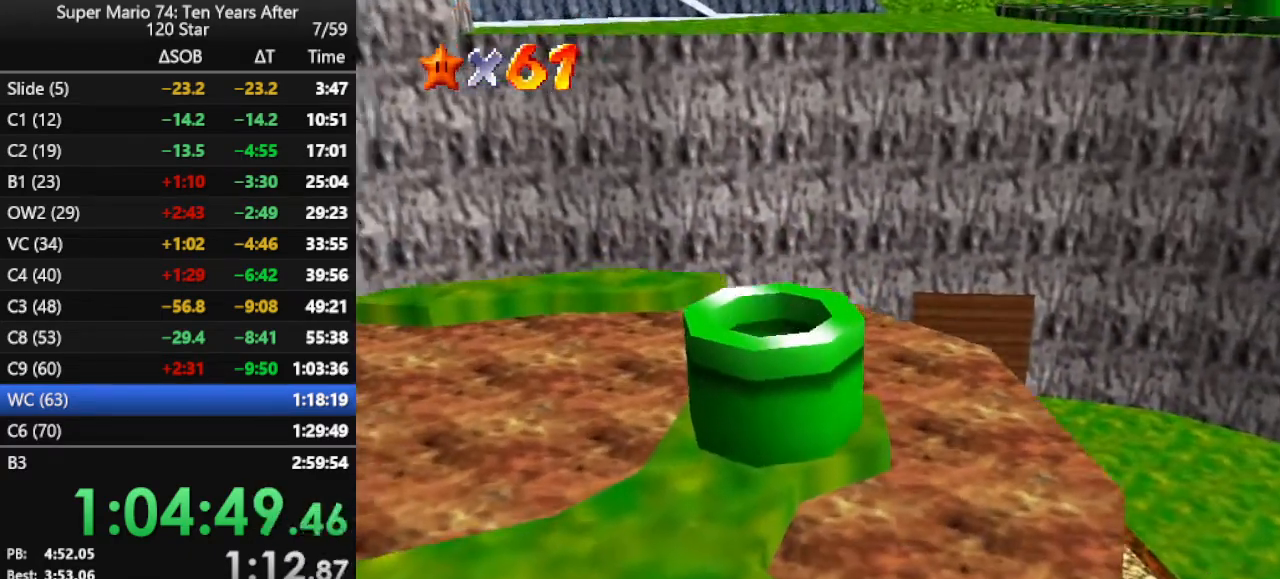
{"buttons": ["B"], "left_stick": "center", "events": [[467, "B", "down"]]}
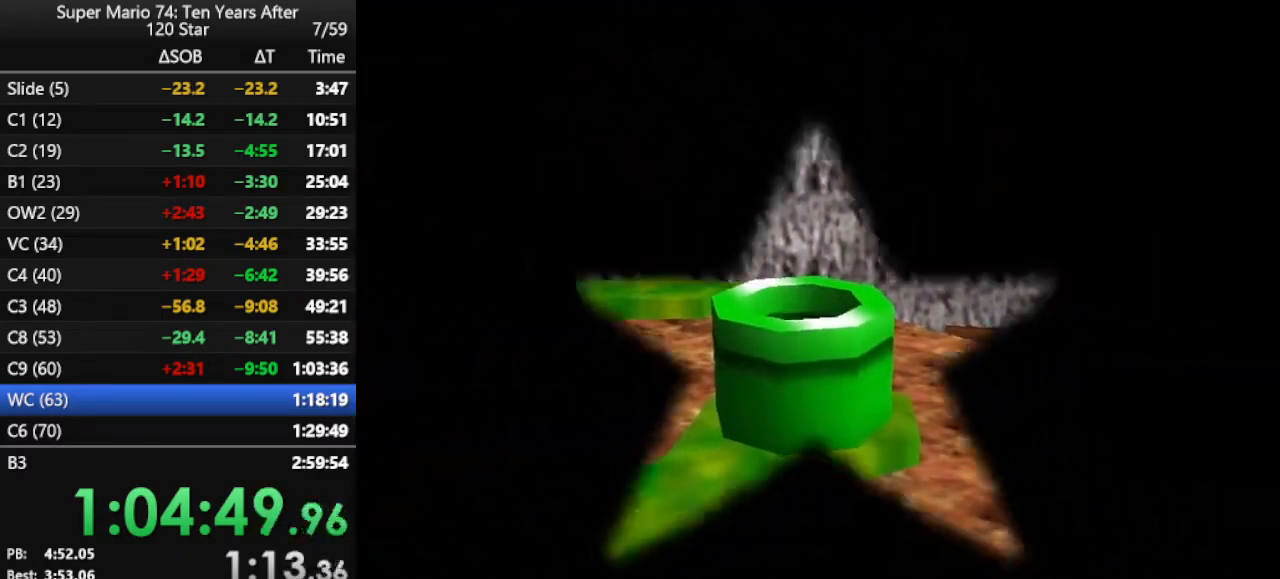
{"buttons": ["B"], "left_stick": "center", "events": [[33, "B", "up"], [100, "B", "down"], [133, "B", "up"], [267, "B", "down"], [433, "B", "up"], [500, "B", "down"]]}
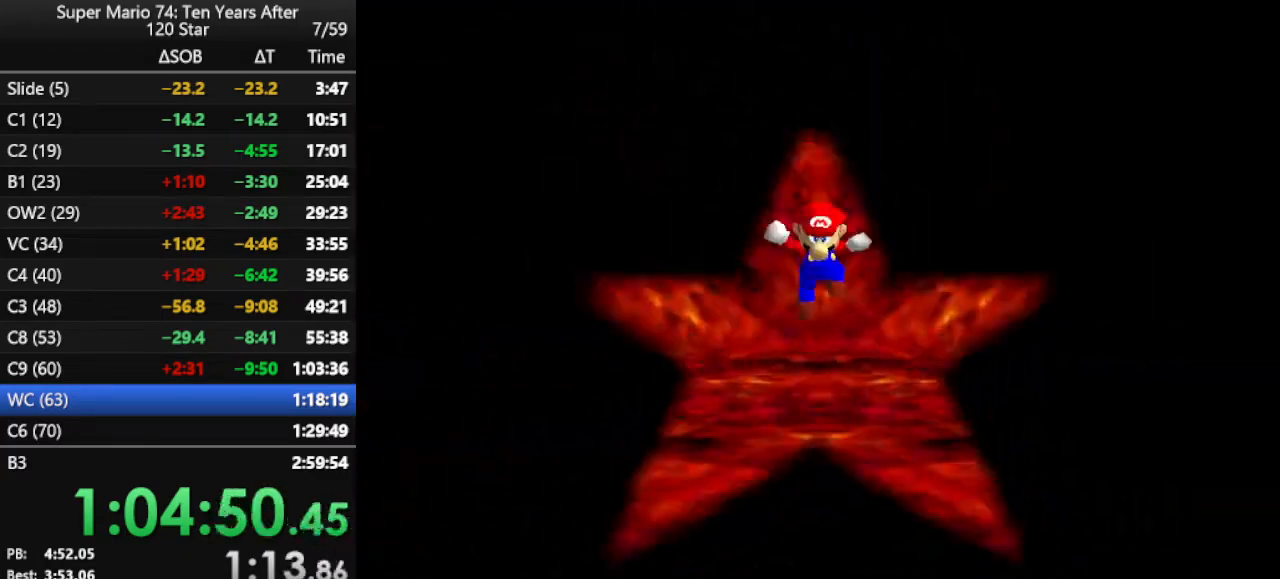
{"buttons": [], "left_stick": "center", "events": [[100, "B", "up"], [133, "B", "down"], [233, "B", "up"]]}
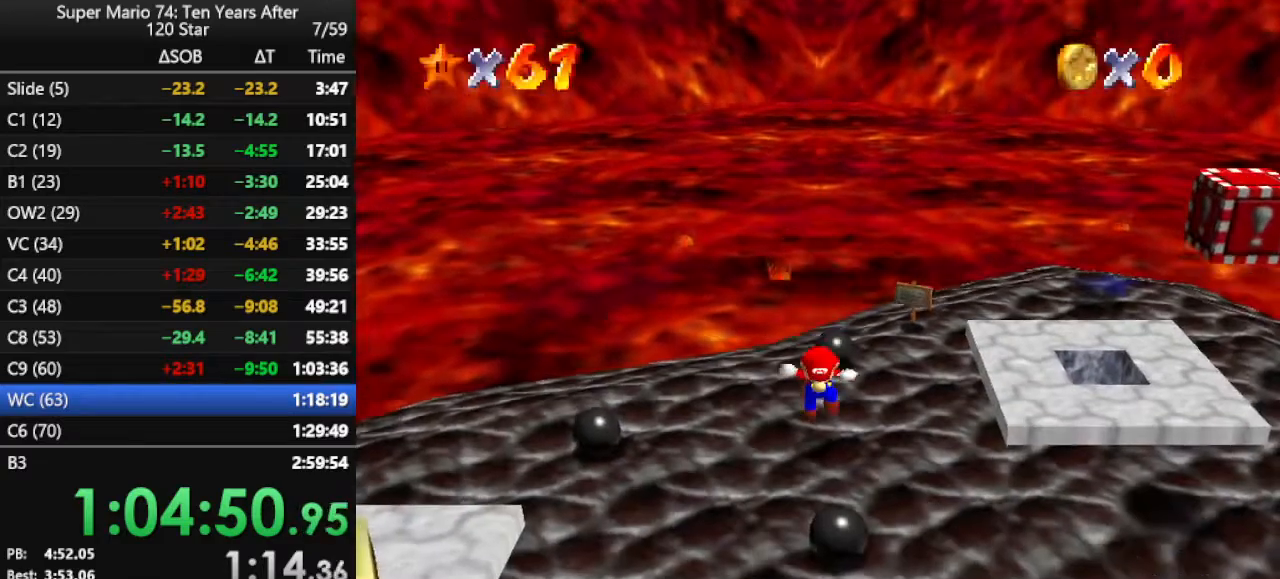
{"buttons": [], "left_stick": "up-right", "events": [[33, "C_LEFT", "down"], [33, "left_stick", "up-right"], [100, "C_LEFT", "up"], [200, "C_LEFT", "down"], [300, "C_LEFT", "up"]]}
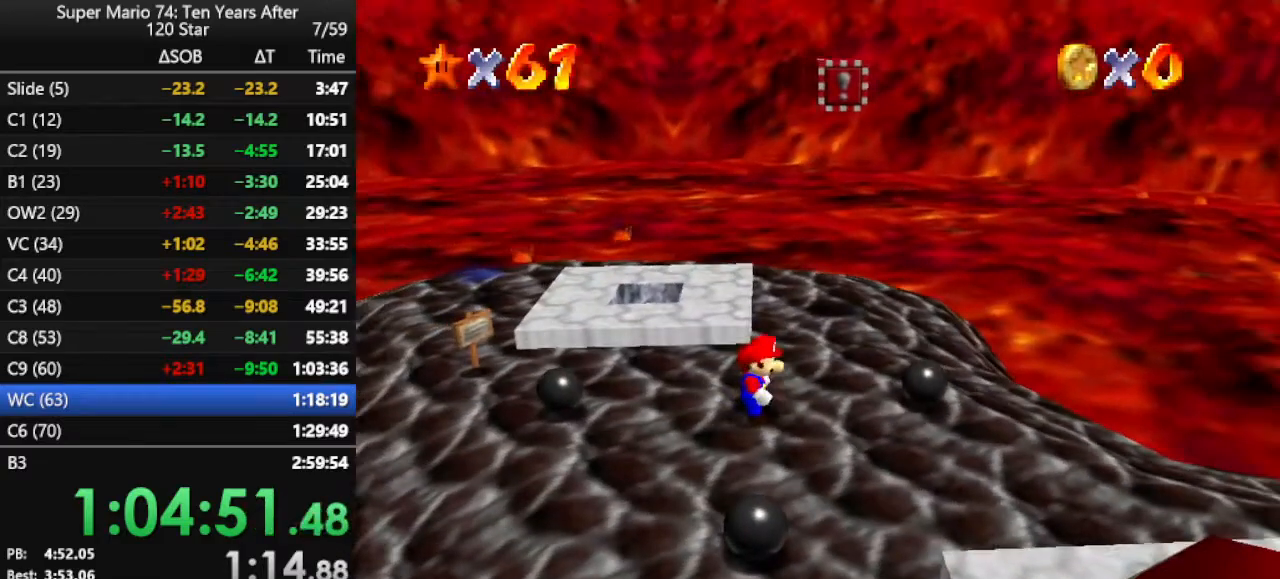
{"buttons": [], "left_stick": "up-right", "events": [[300, "A", "down"], [367, "B", "down"], [400, "A", "up"], [433, "B", "up"]]}
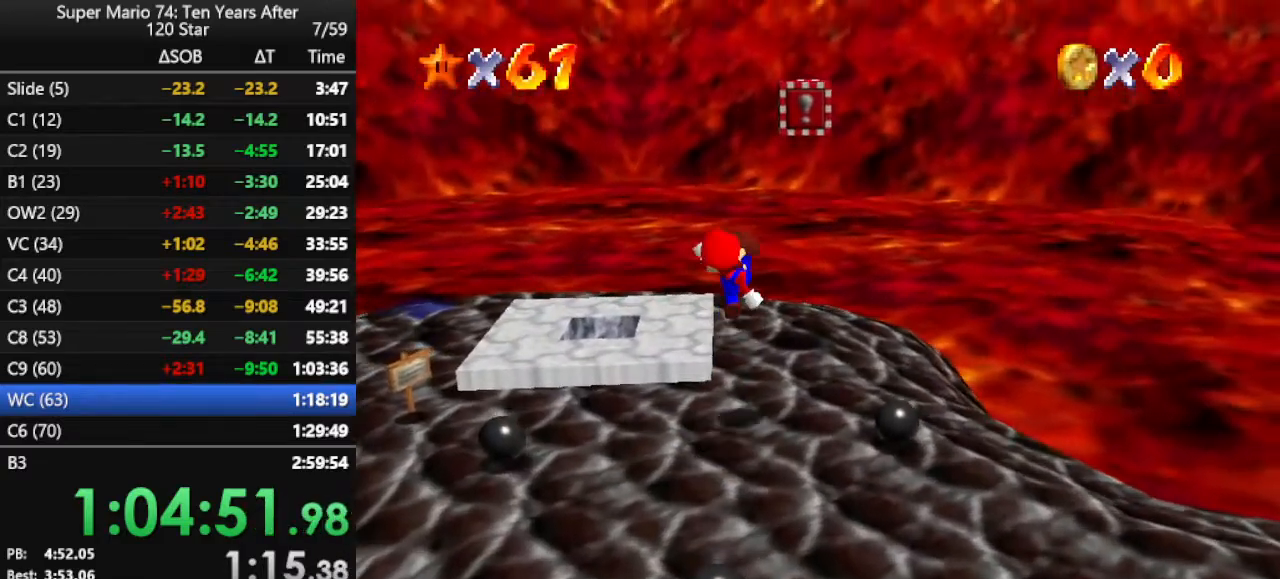
{"buttons": ["A"], "left_stick": "center", "events": [[400, "A", "down"], [433, "left_stick", "center"]]}
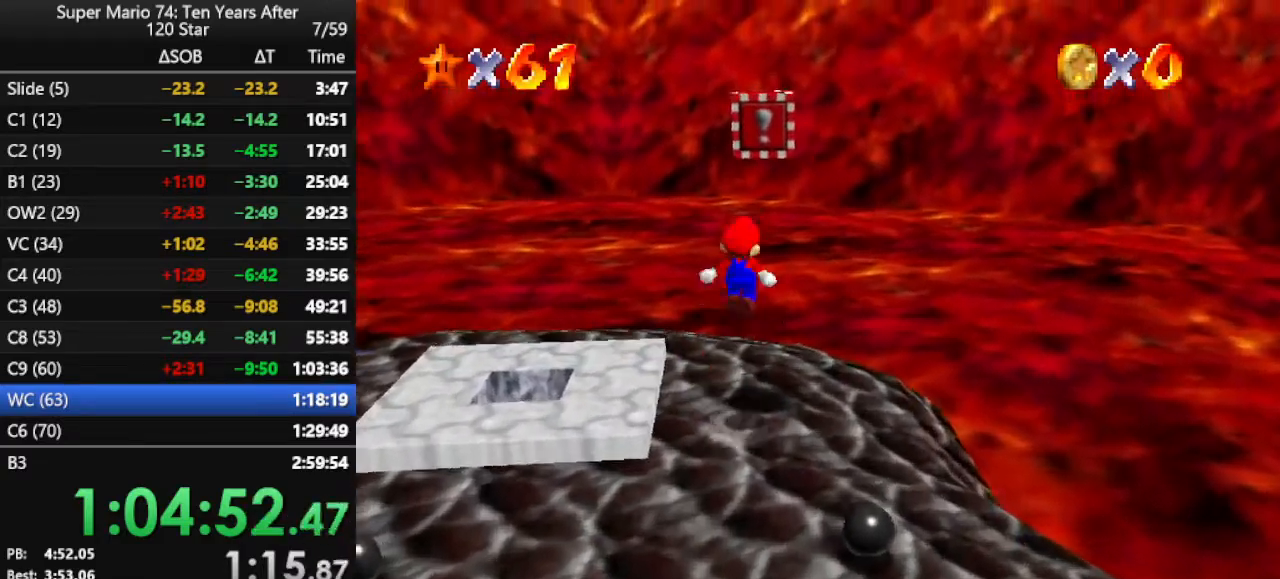
{"buttons": [], "left_stick": "center", "events": [[100, "A", "up"], [100, "Z", "down"], [267, "Z", "up"]]}
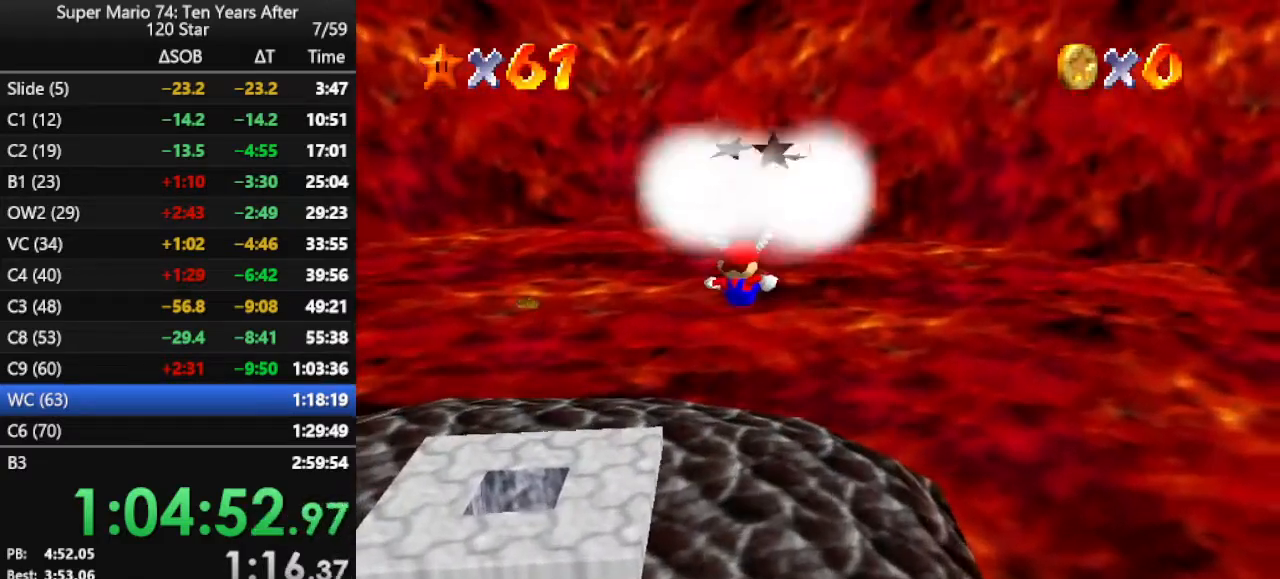
{"buttons": [], "left_stick": "center", "events": []}
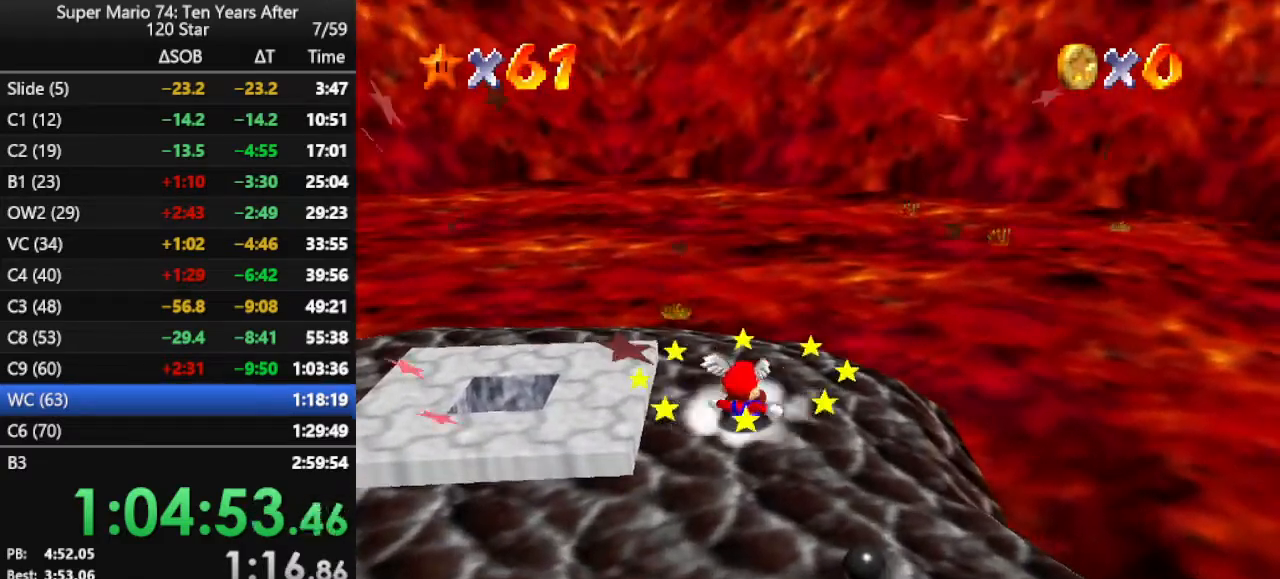
{"buttons": [], "left_stick": "left", "events": [[233, "left_stick", "left"], [400, "A", "down"], [500, "A", "up"]]}
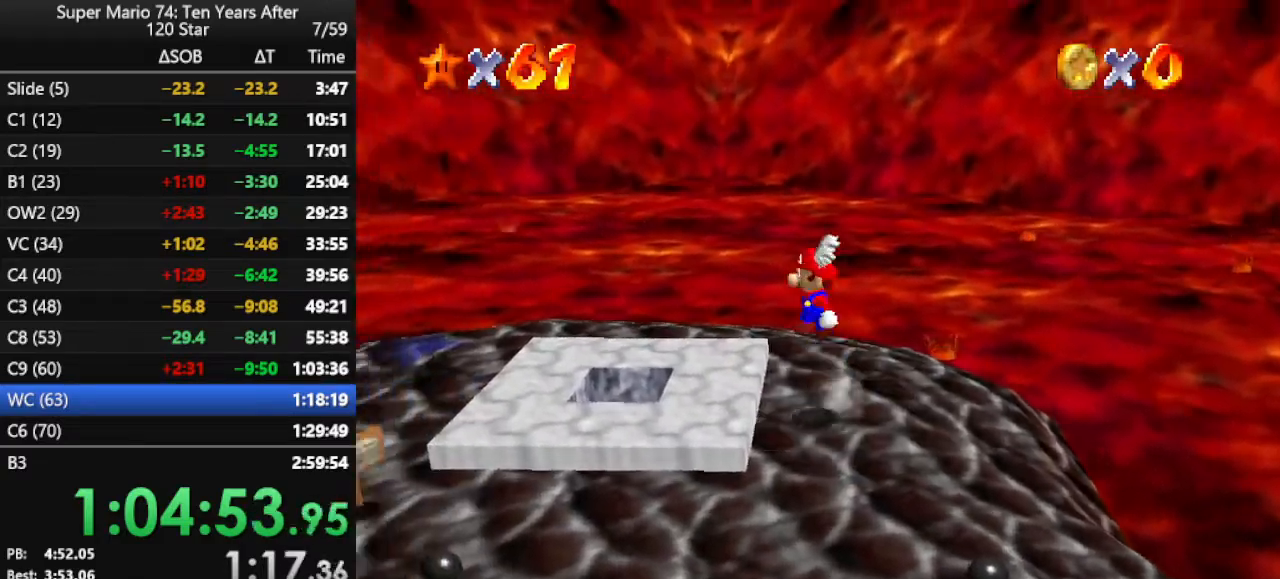
{"buttons": [], "left_stick": "up", "events": [[100, "B", "down"], [200, "B", "up"], [333, "left_stick", "center"], [433, "left_stick", "up"]]}
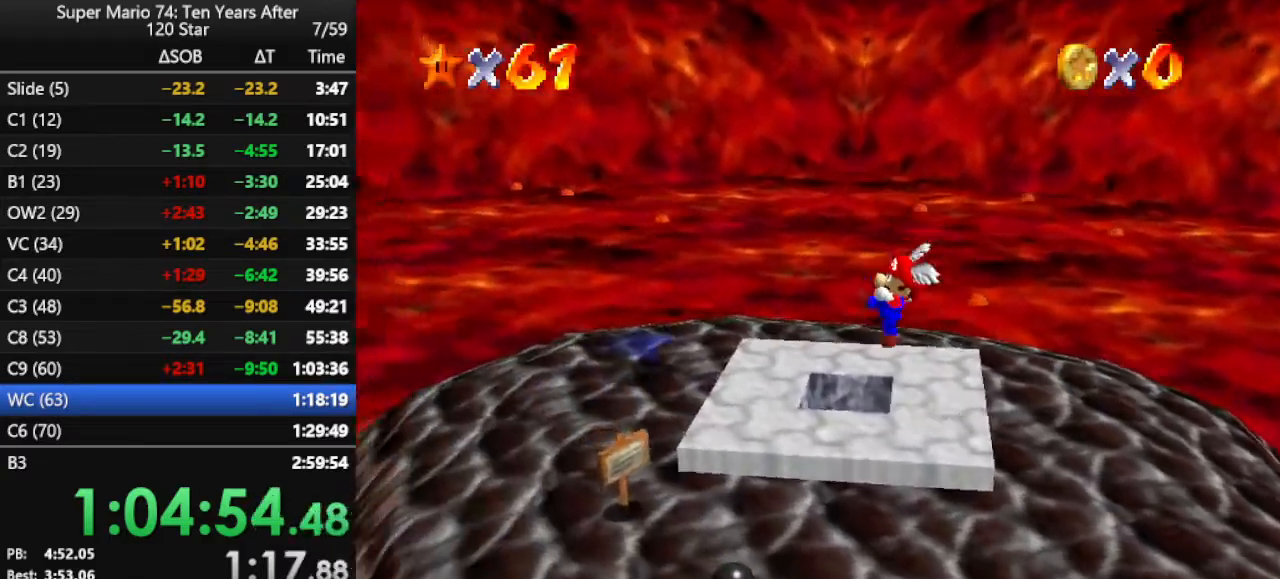
{"buttons": [], "left_stick": "center", "events": [[133, "left_stick", "center"]]}
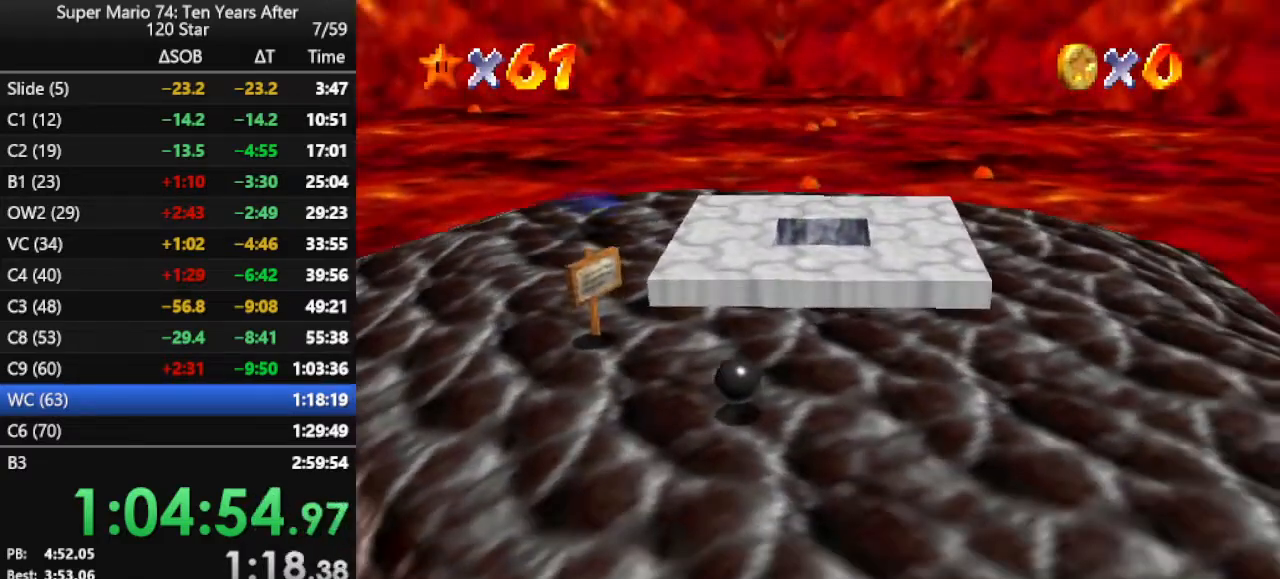
{"buttons": [], "left_stick": "center", "events": []}
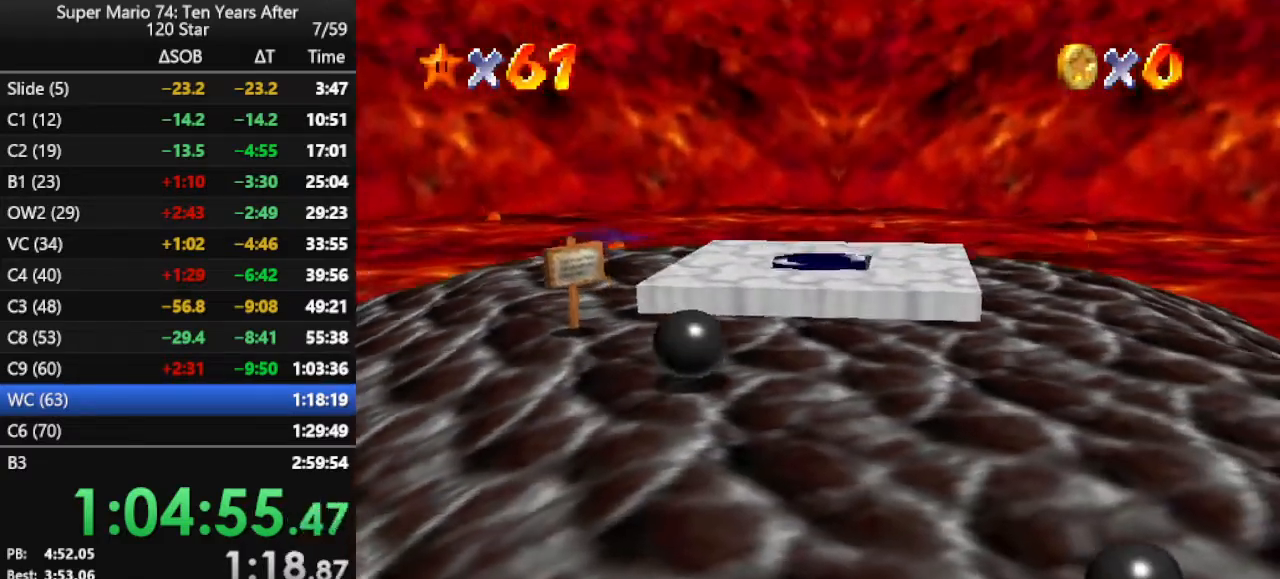
{"buttons": [], "left_stick": "center", "events": []}
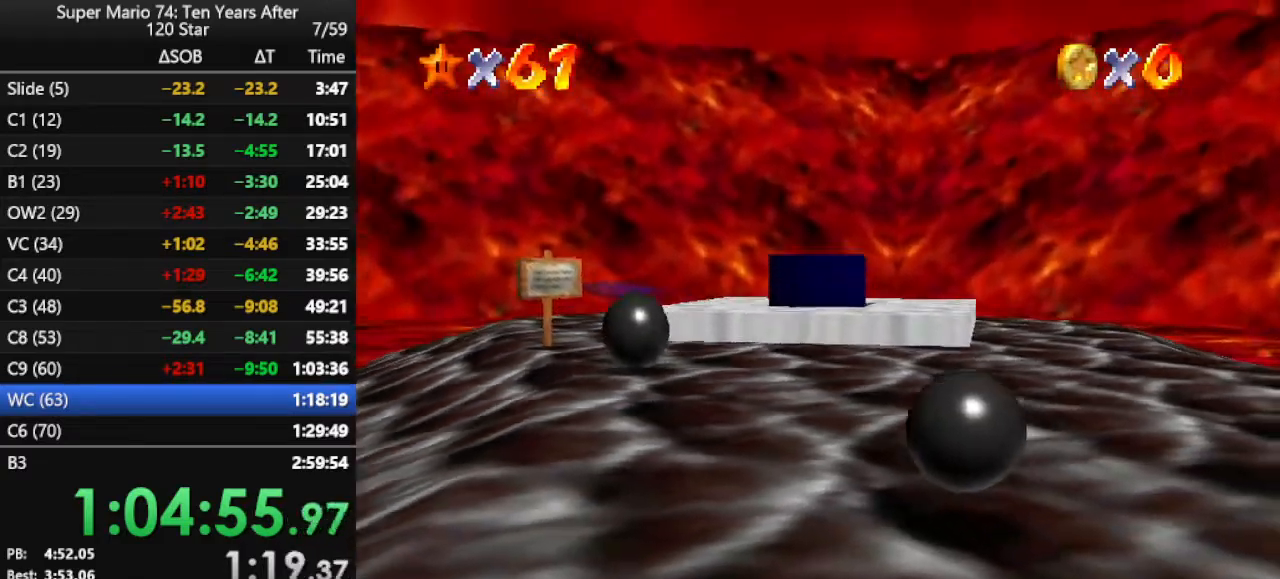
{"buttons": [], "left_stick": "center", "events": []}
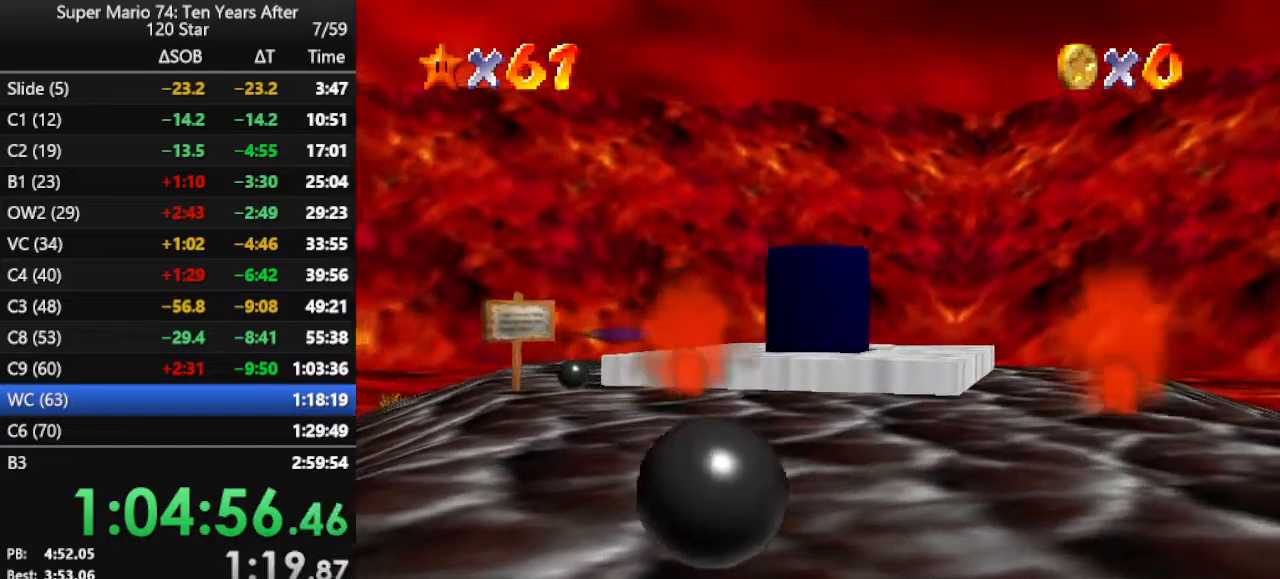
{"buttons": [], "left_stick": "center", "events": []}
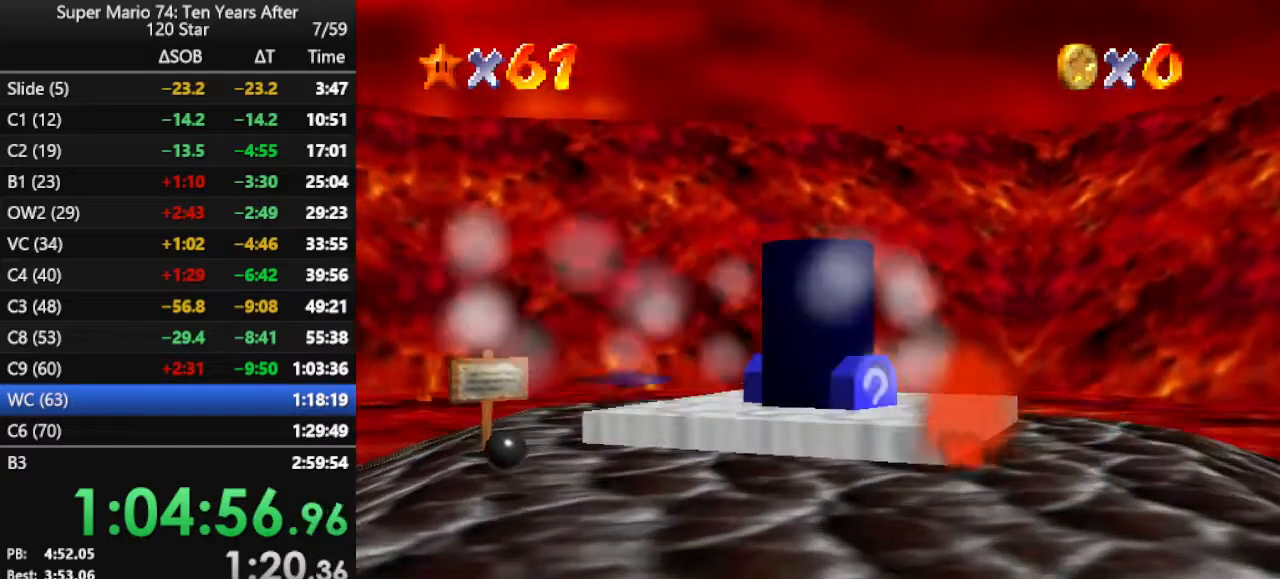
{"buttons": [], "left_stick": "center", "events": []}
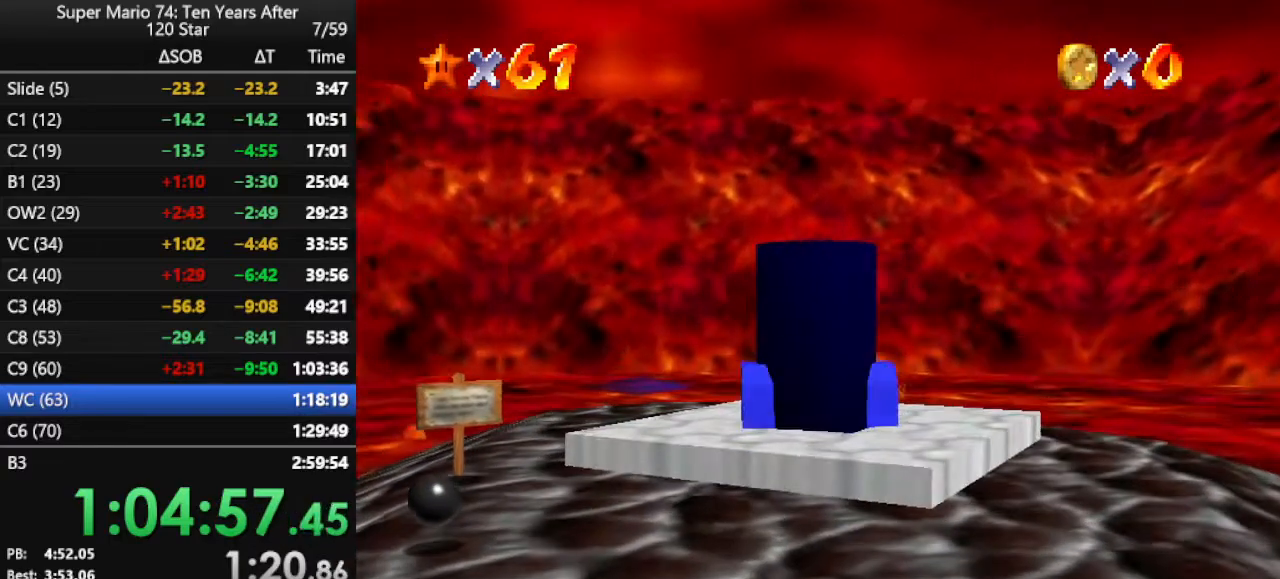
{"buttons": [], "left_stick": "down-right", "events": [[267, "left_stick", "down-right"]]}
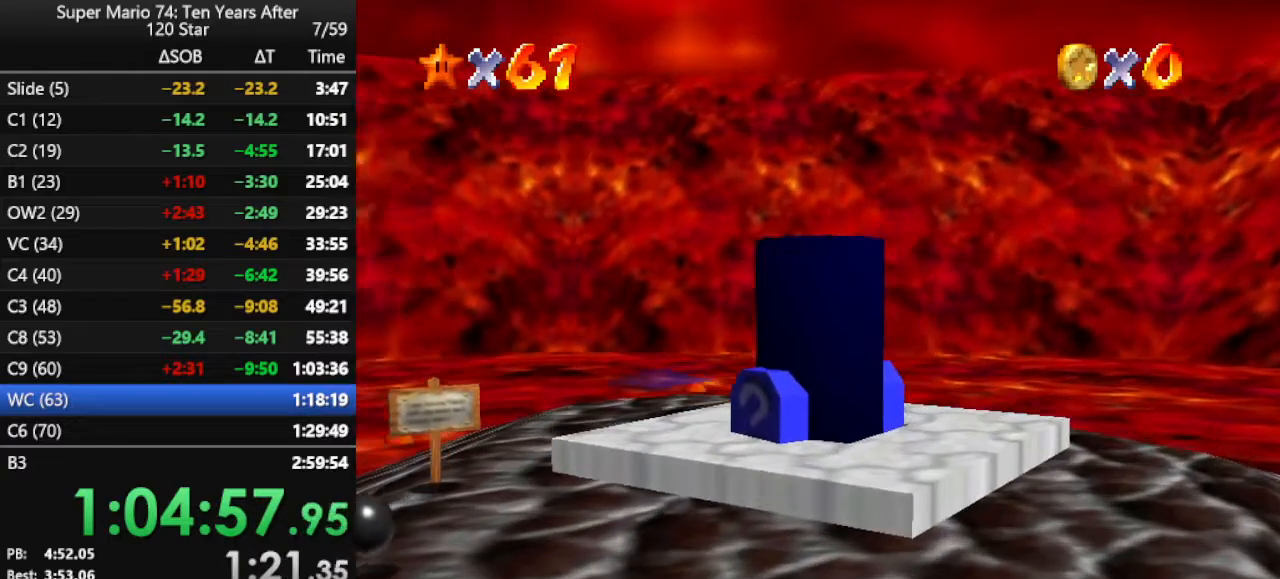
{"buttons": [], "left_stick": "down-right", "events": []}
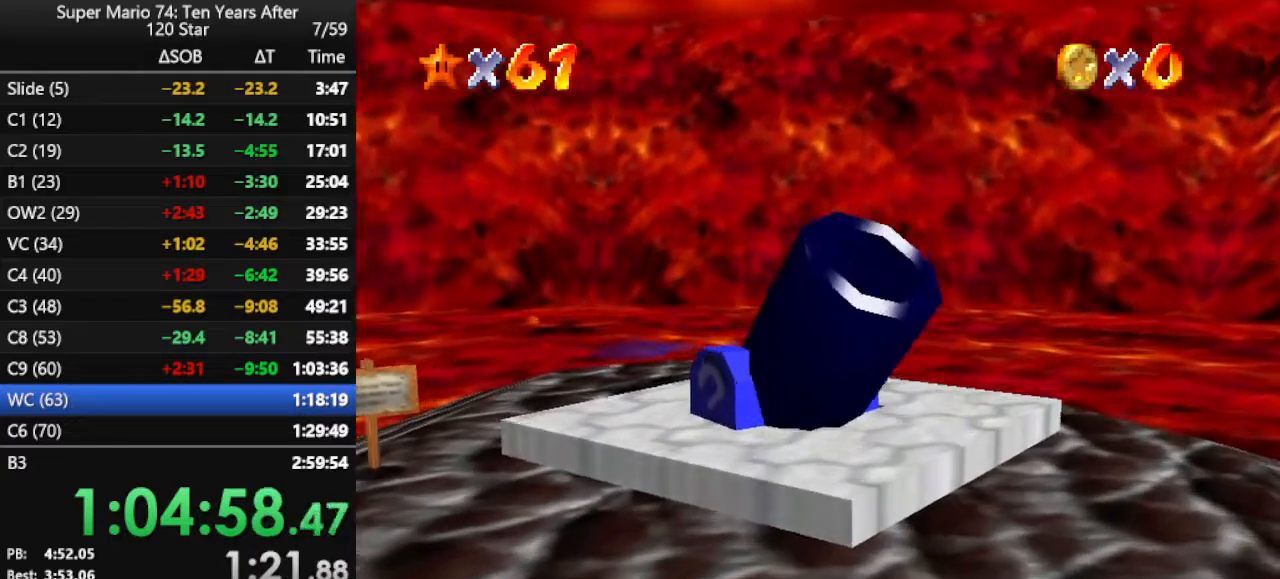
{"buttons": [], "left_stick": "down-right", "events": []}
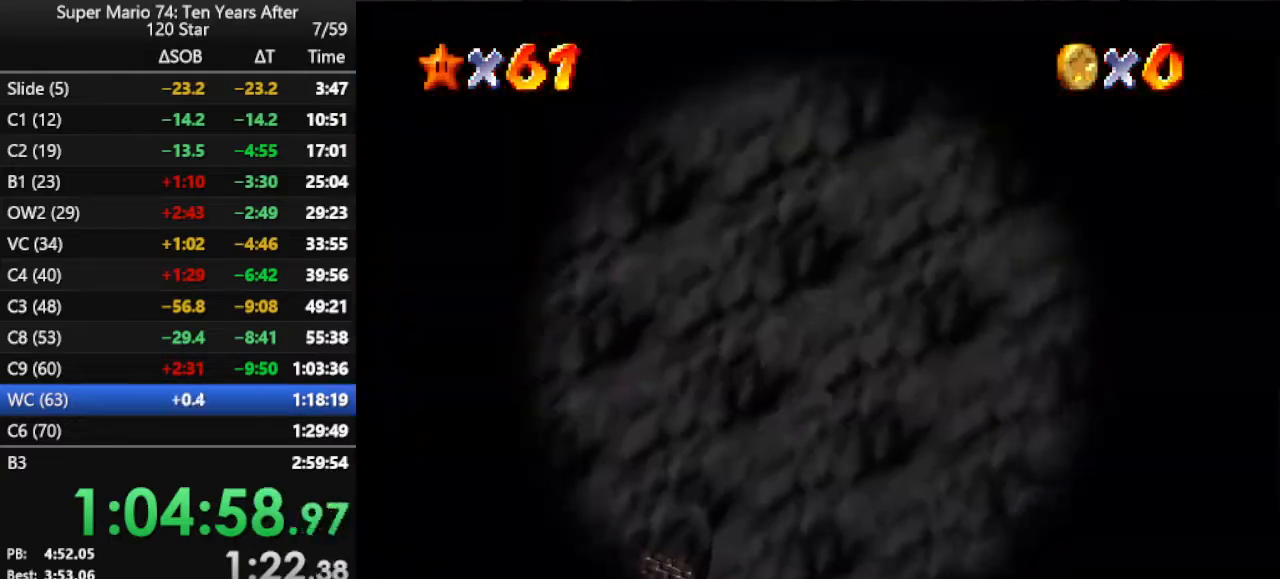
{"buttons": [], "left_stick": "center", "events": [[467, "left_stick", "center"]]}
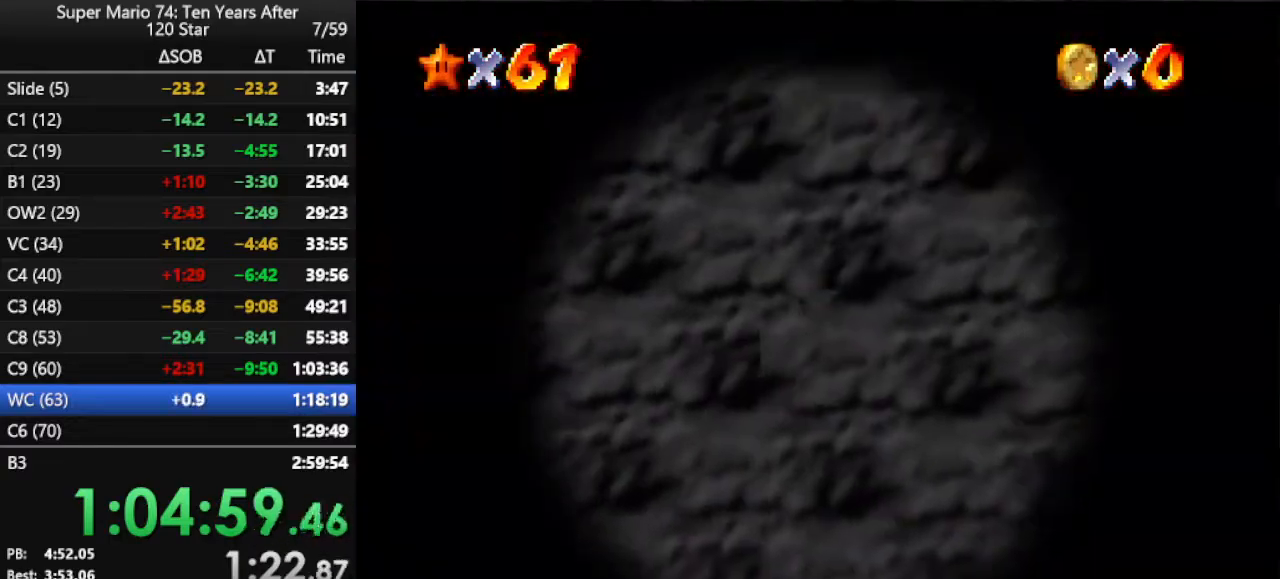
{"buttons": ["C_UP"], "left_stick": "center", "events": [[100, "A", "down"], [233, "A", "up"], [433, "C_UP", "down"]]}
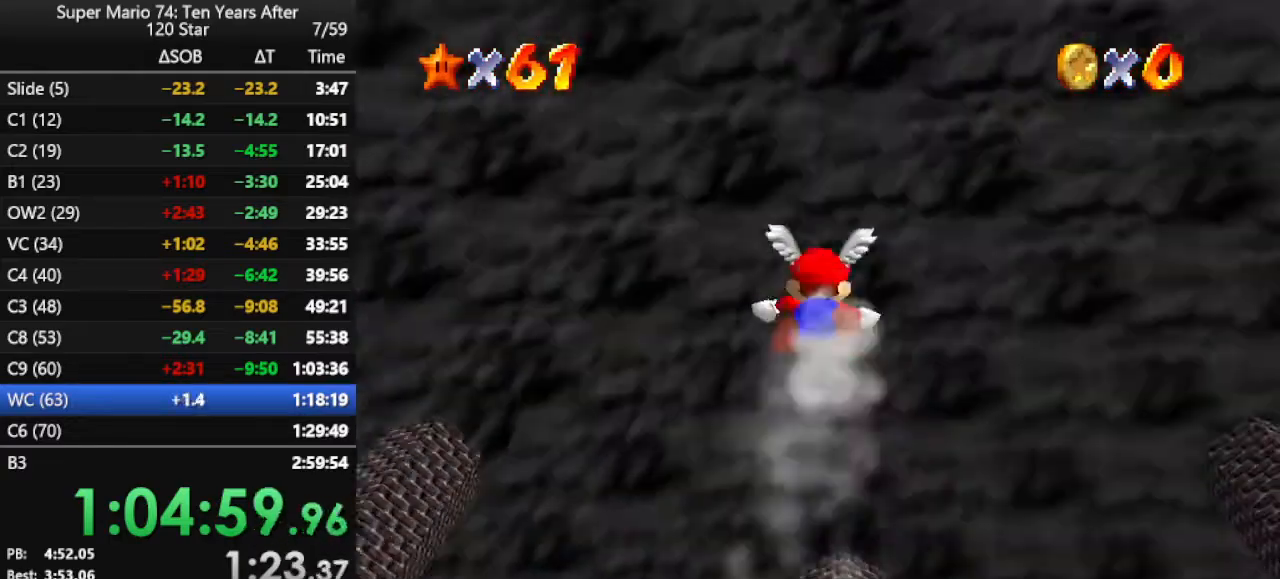
{"buttons": ["C_UP"], "left_stick": "center", "events": []}